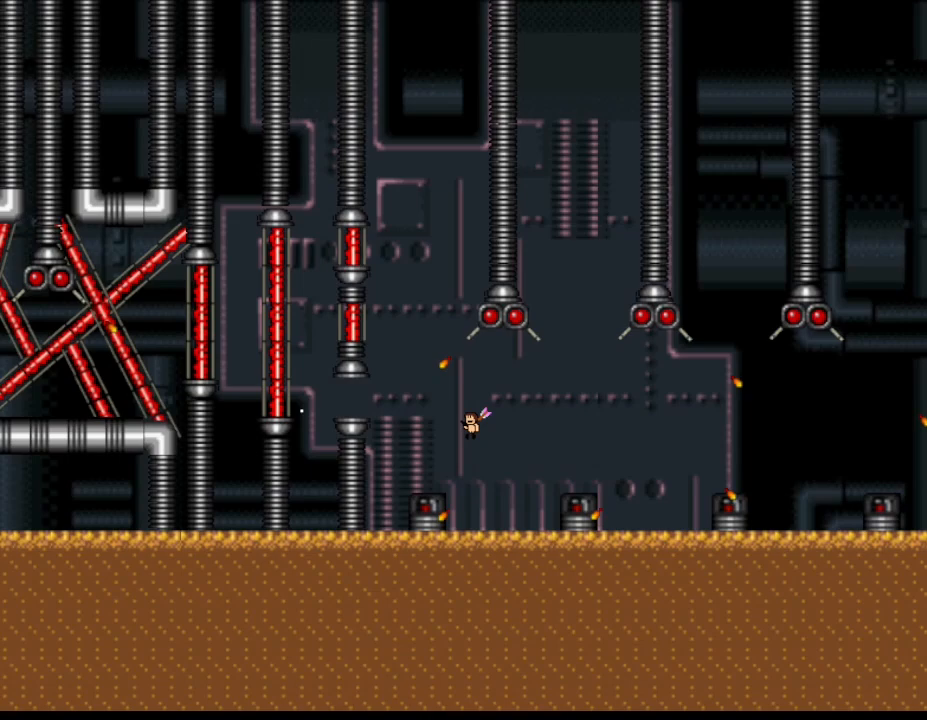
Gameplay with keyboard; each line is a JSON object with the keys held at the frame after it. "events" lists presses ("down") and releases ("up") of "down", "left", "r", "right" and "up" between this image and that frame as [ms after this image, input, new state], when the widget could be followed in between; "z" appears only as held states. No other keys are recorded. Mouse input is not recorded. Not read: other_keys.
{"keys": [], "events": [[133, "left", "up"], [233, "left", "down"], [350, "left", "up"]]}
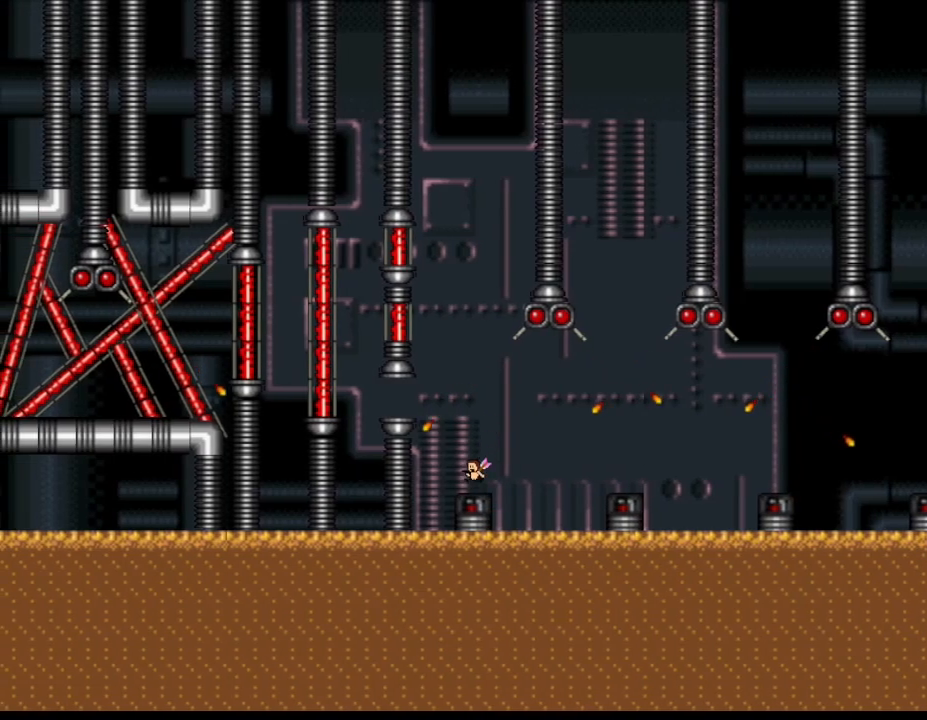
{"keys": ["left"], "events": [[50, "left", "down"]]}
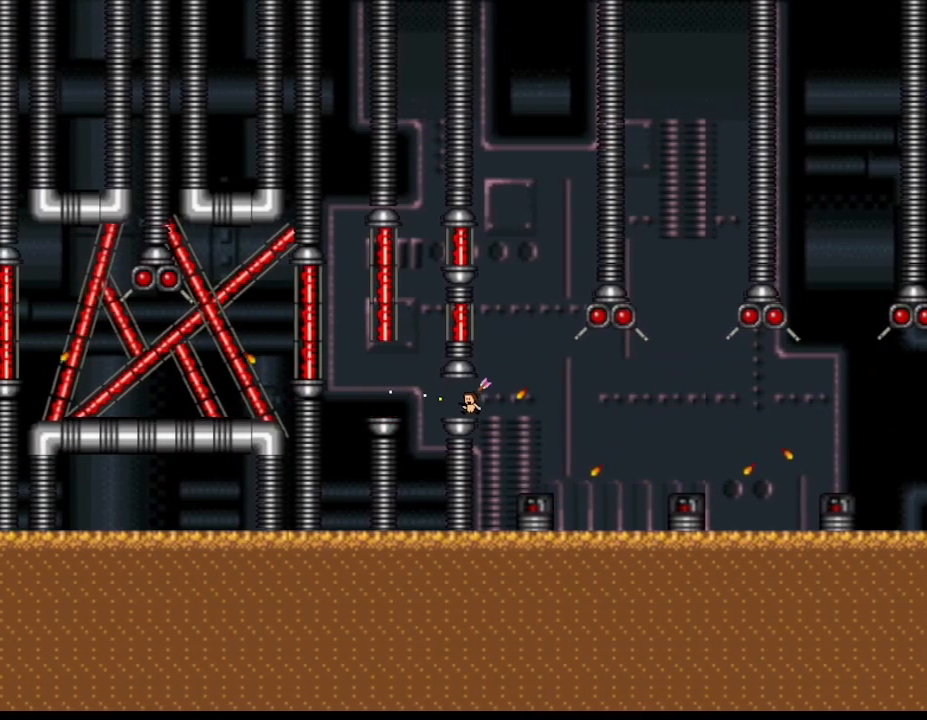
{"keys": ["left"], "events": [[50, "left", "up"], [283, "left", "down"]]}
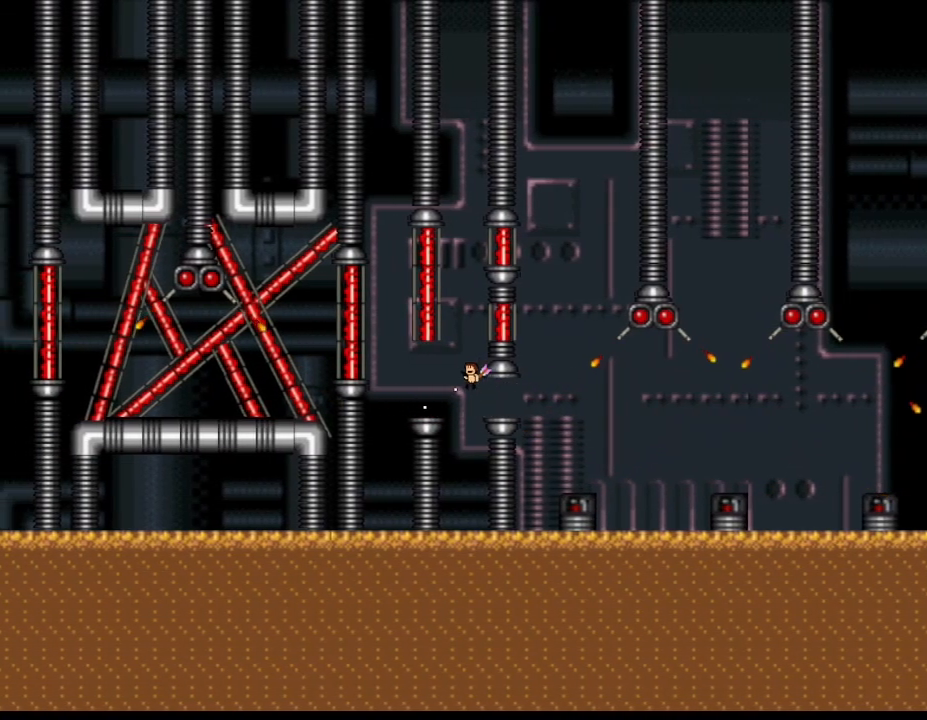
{"keys": [], "events": [[150, "left", "up"], [200, "left", "down"], [333, "left", "up"]]}
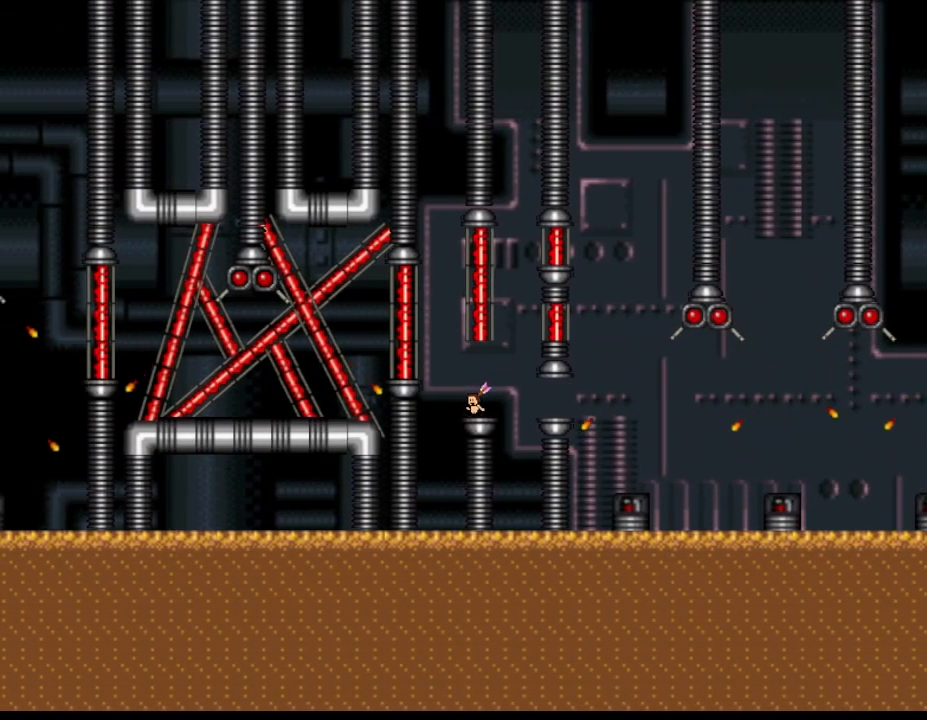
{"keys": [], "events": [[67, "left", "down"], [250, "left", "up"]]}
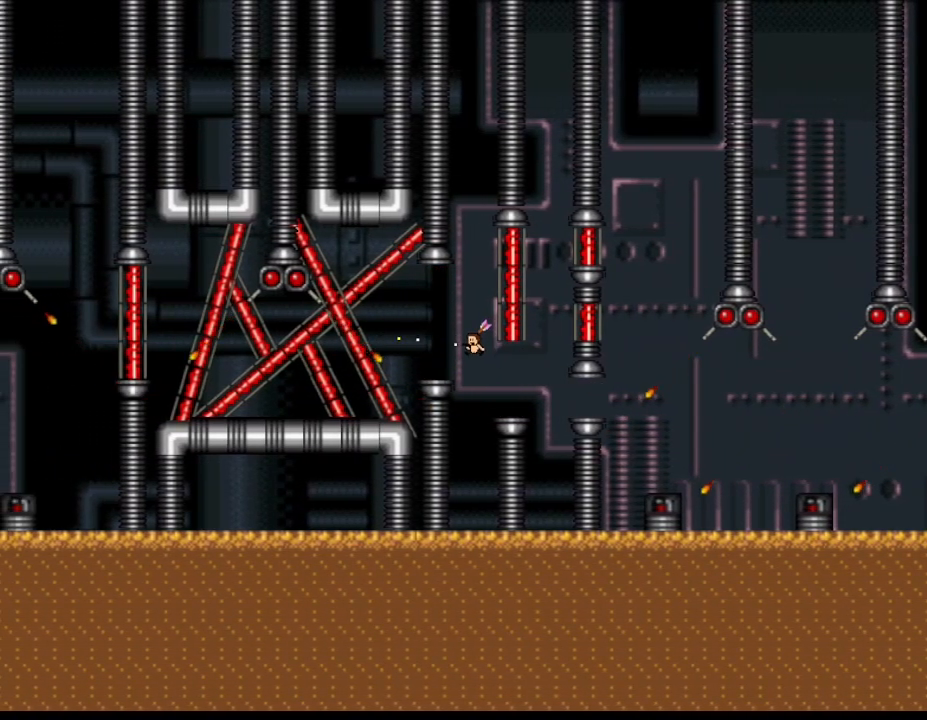
{"keys": ["z"]}
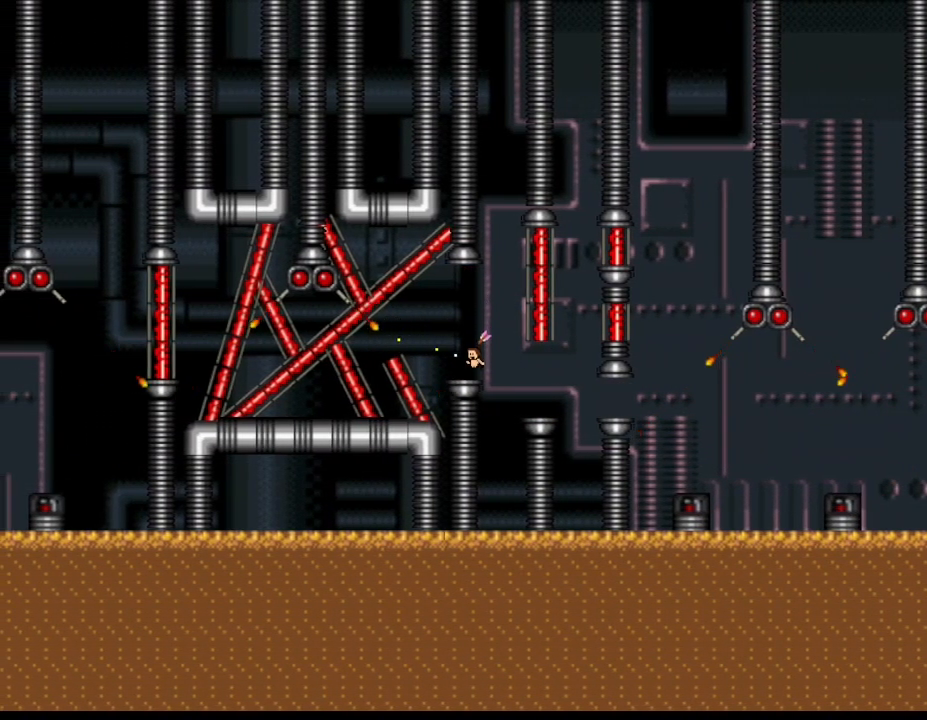
{"keys": ["z"], "events": []}
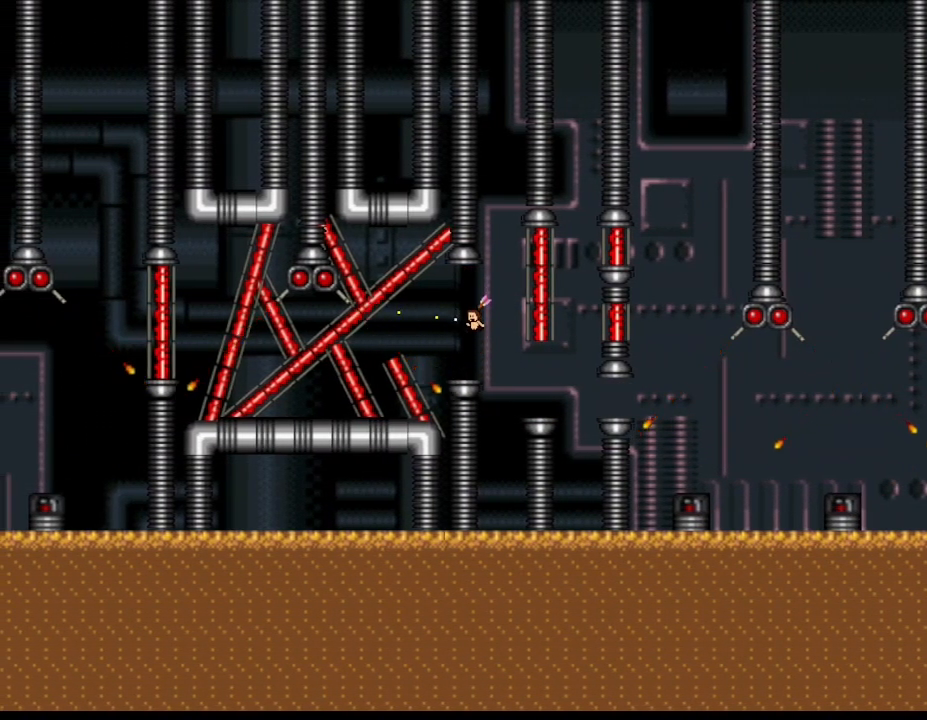
{"keys": ["z"], "events": []}
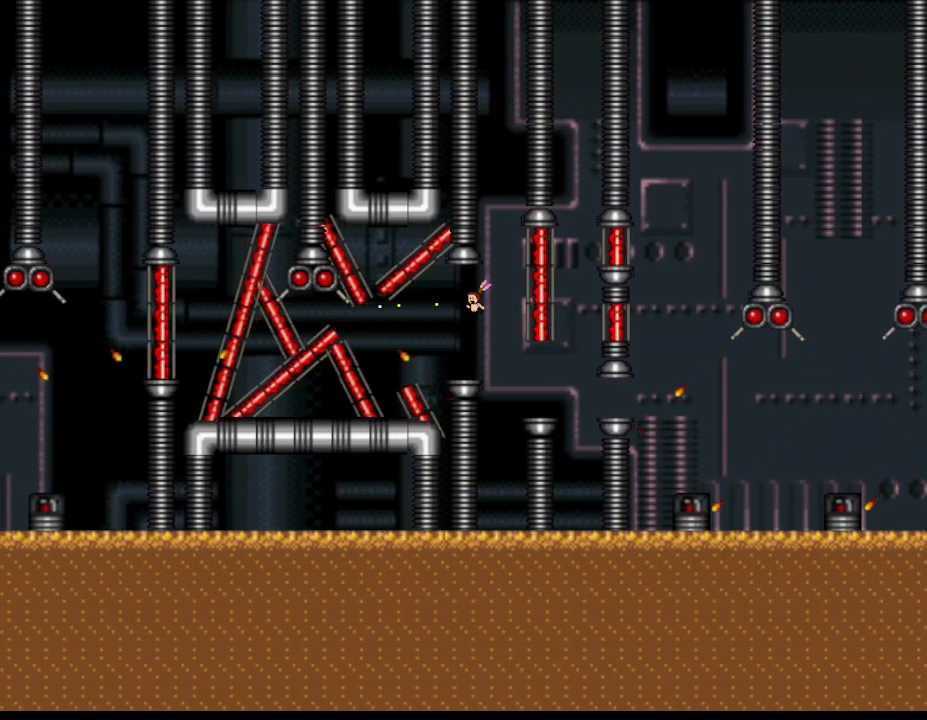
{"keys": ["z"], "events": []}
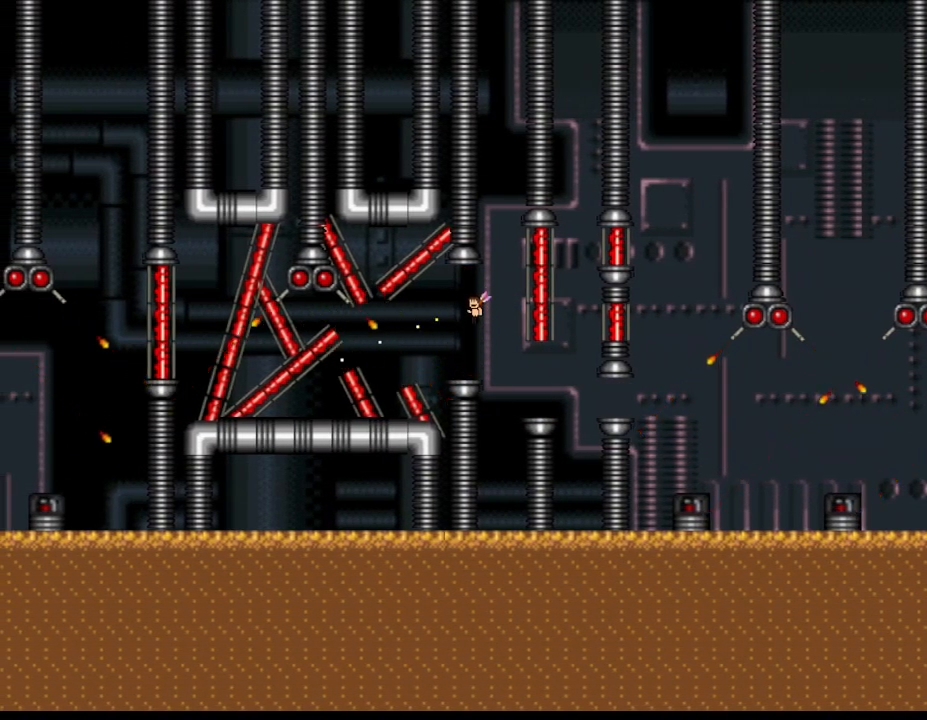
{"keys": ["z"], "events": []}
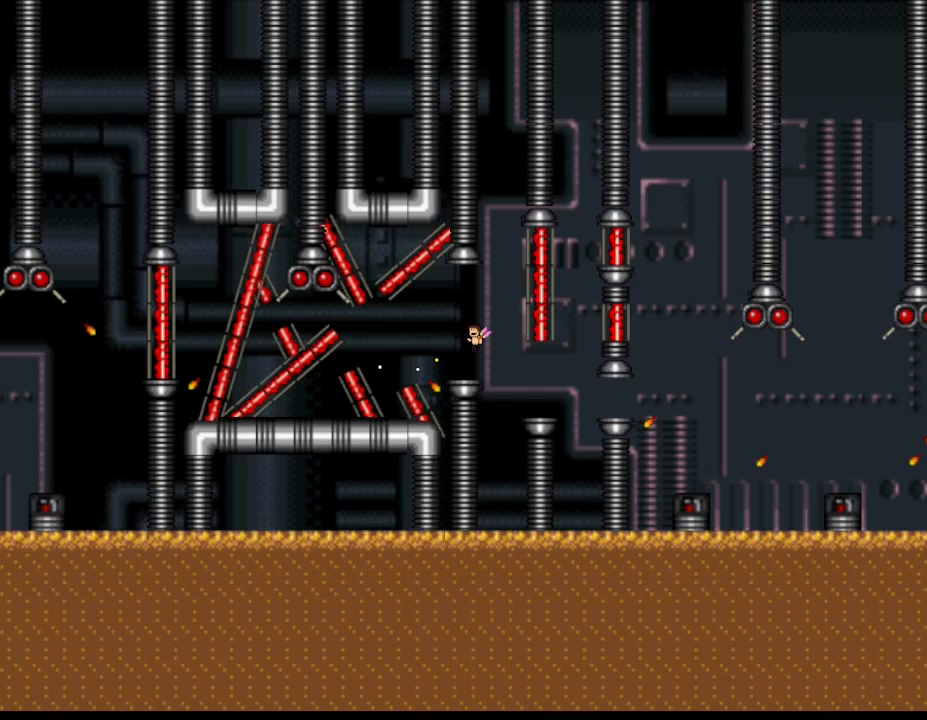
{"keys": ["z"], "events": []}
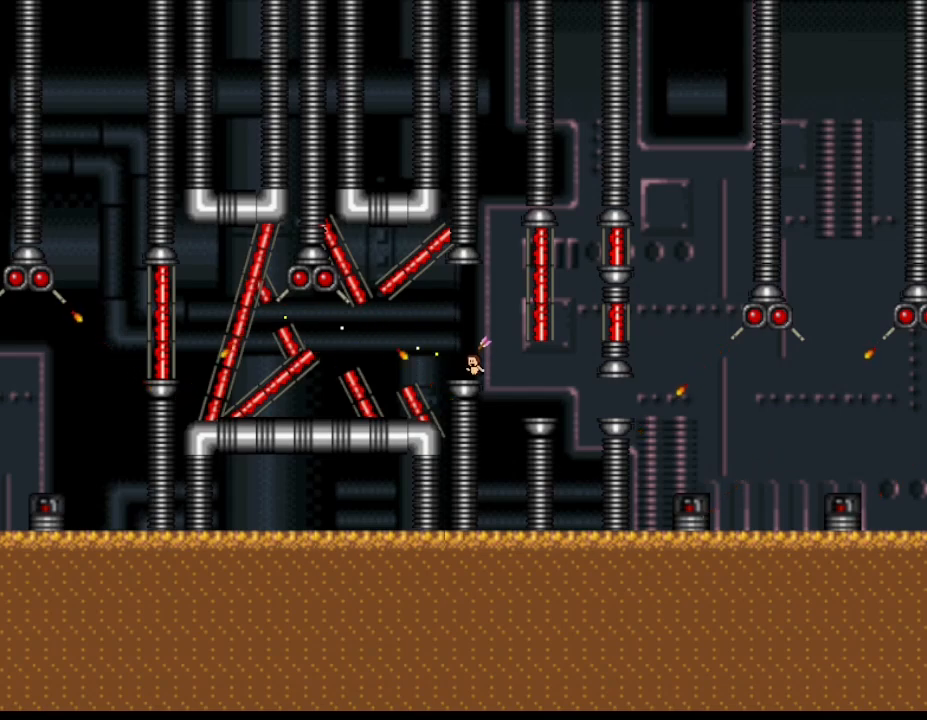
{"keys": ["z"], "events": []}
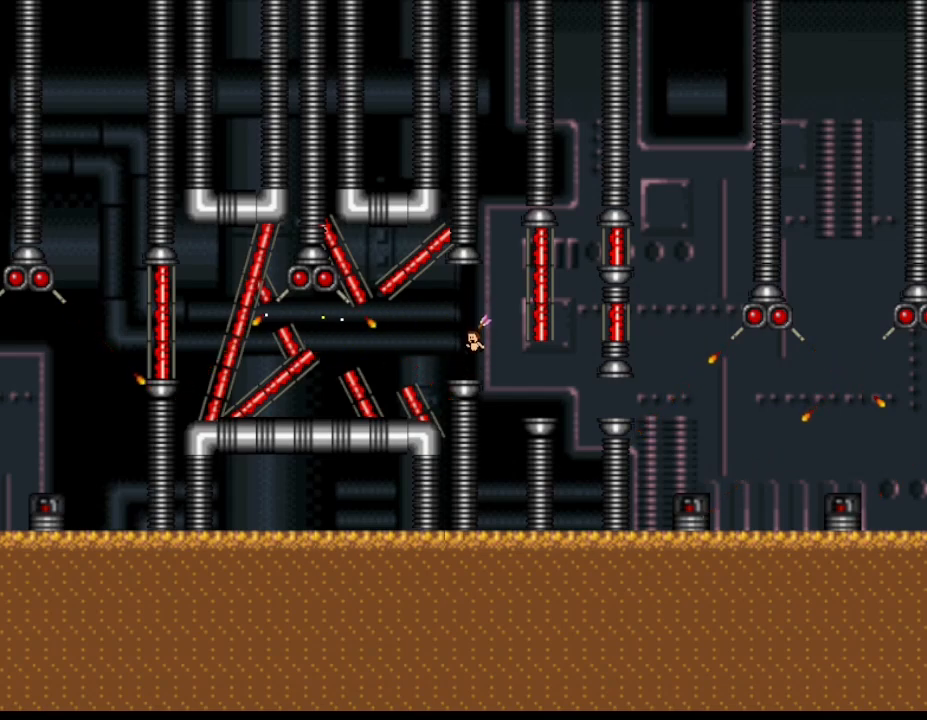
{"keys": []}
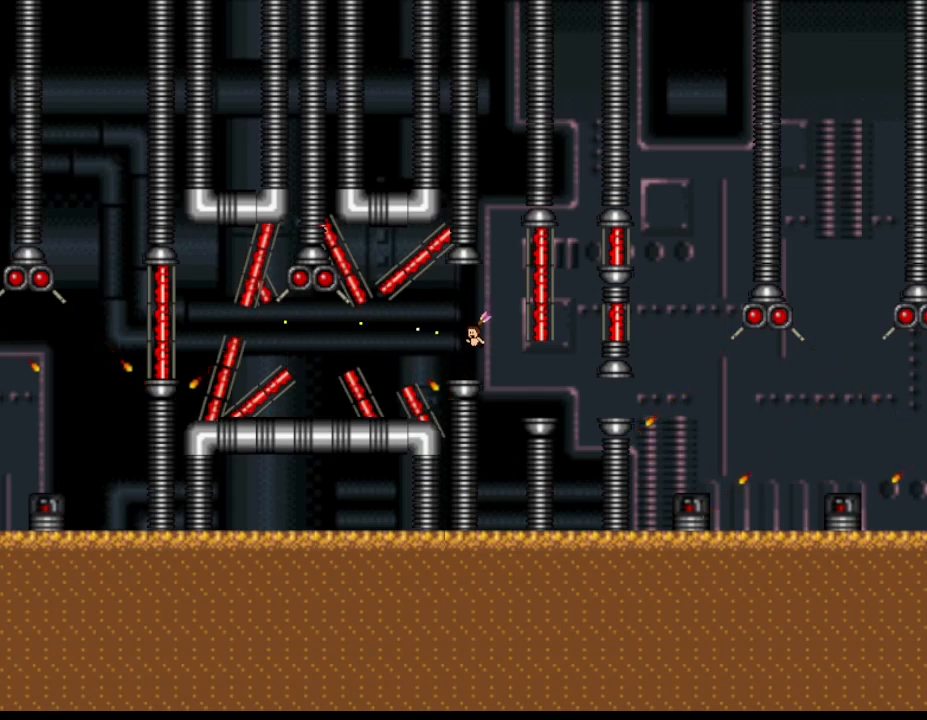
{"keys": [], "events": []}
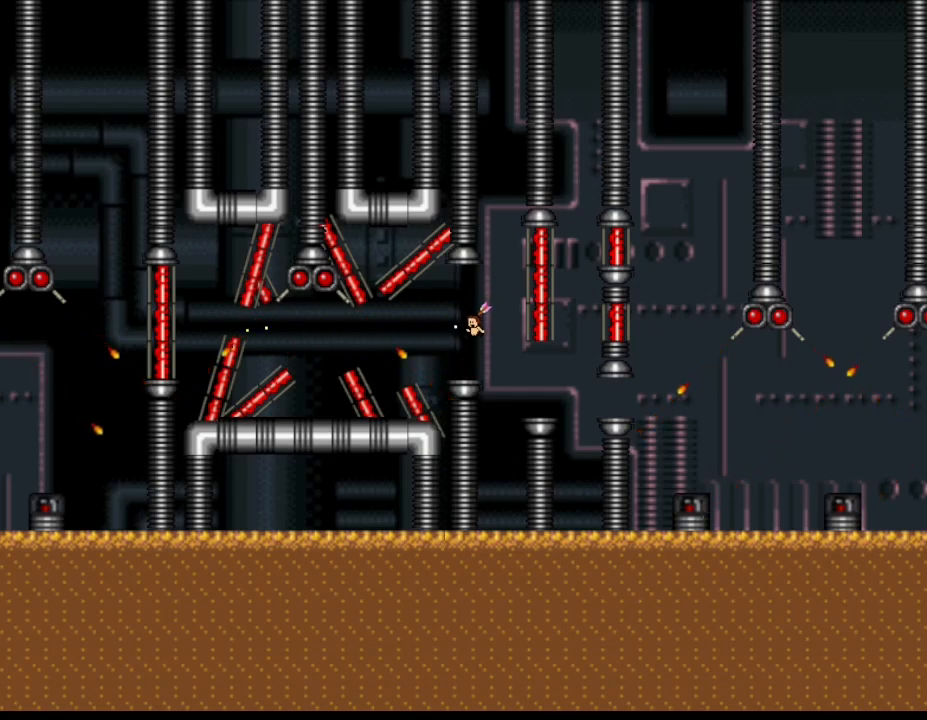
{"keys": [], "events": []}
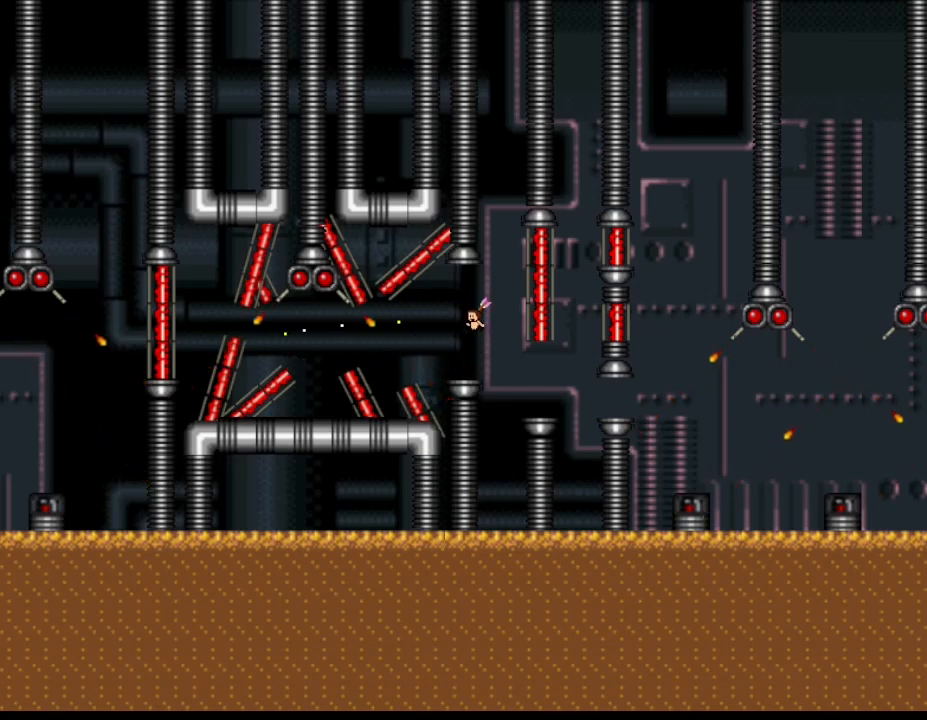
{"keys": ["z"]}
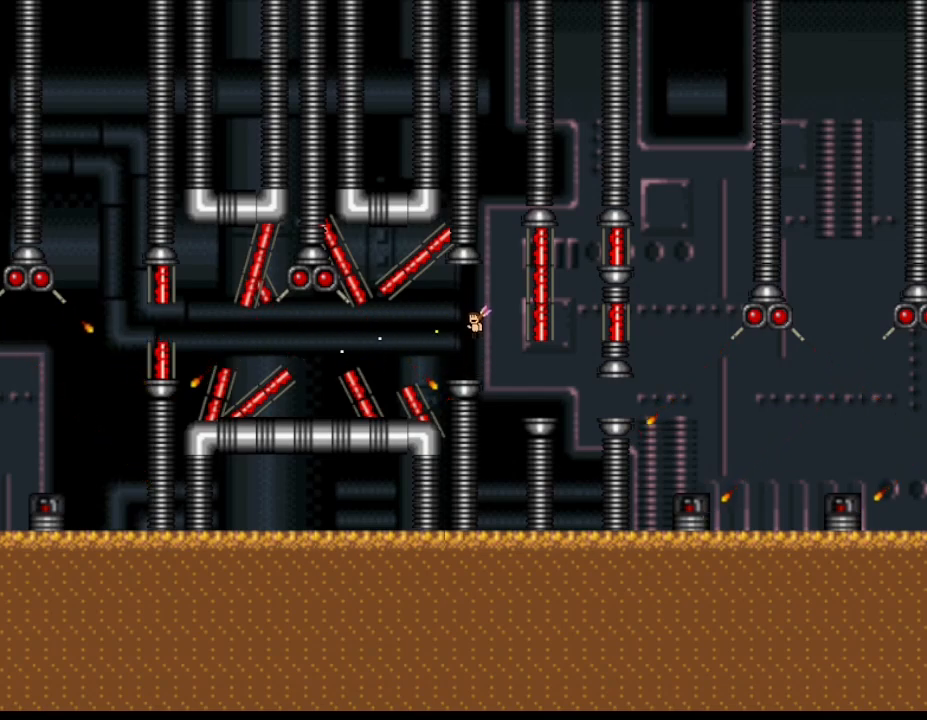
{"keys": ["z"], "events": []}
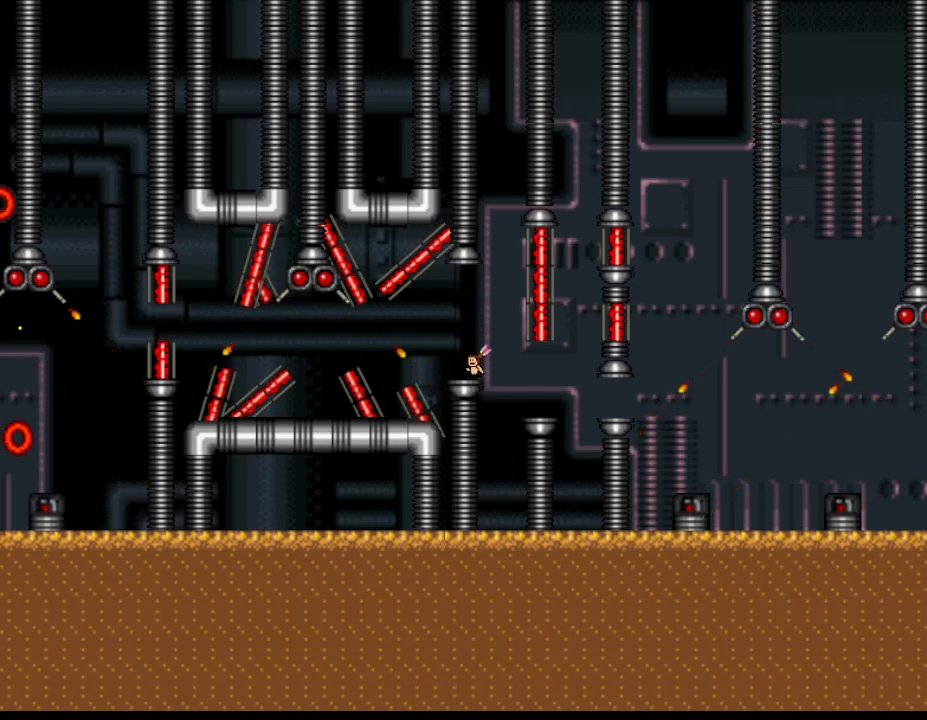
{"keys": []}
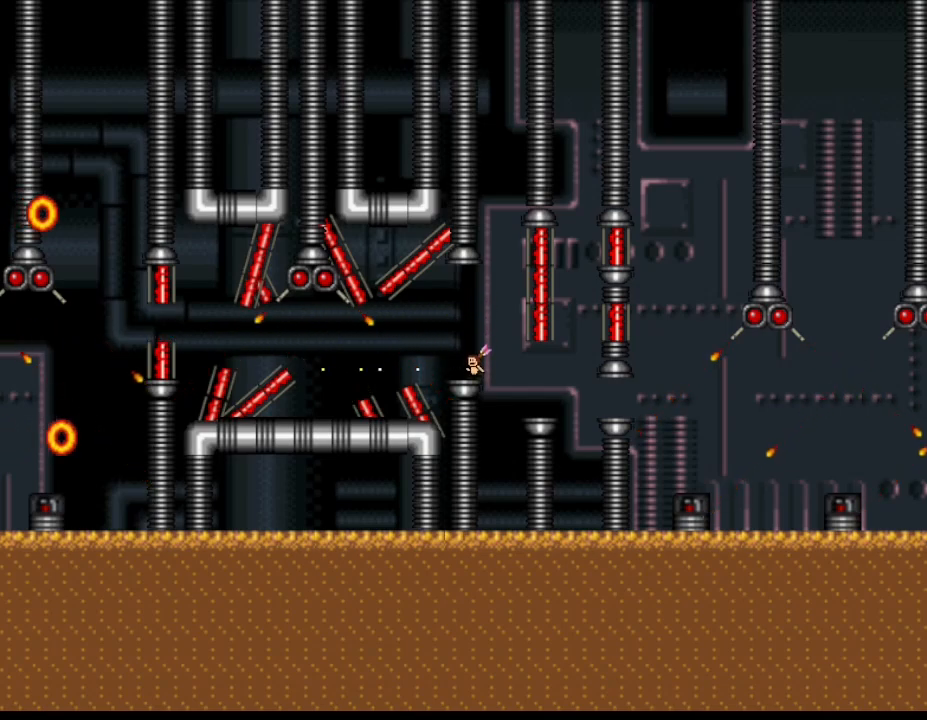
{"keys": [], "events": [[33, "left", "down"], [67, "left", "up"]]}
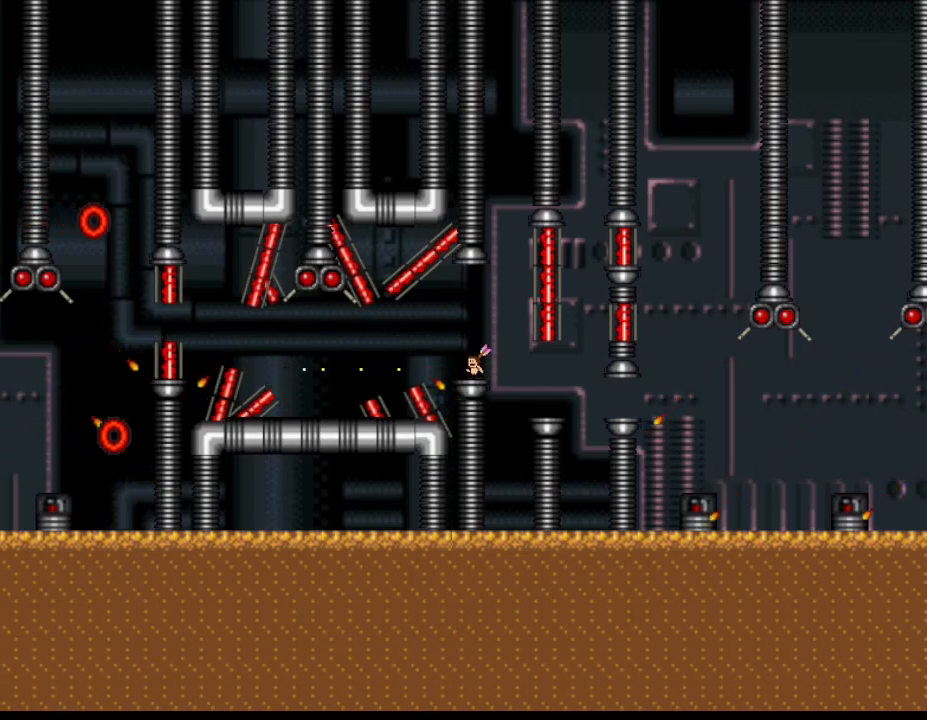
{"keys": [], "events": []}
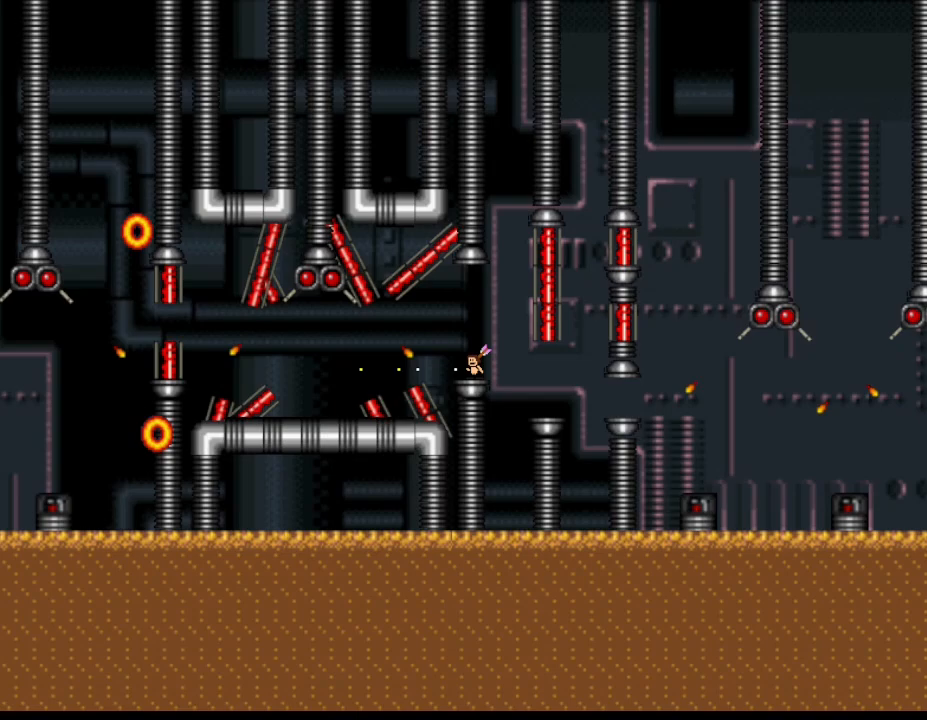
{"keys": [], "events": []}
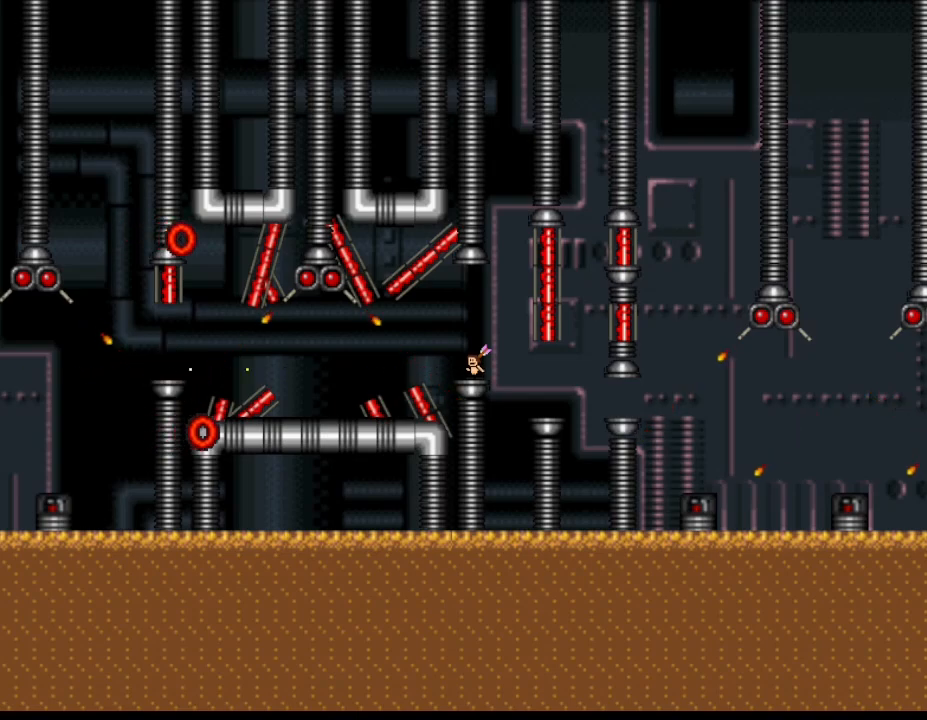
{"keys": [], "events": []}
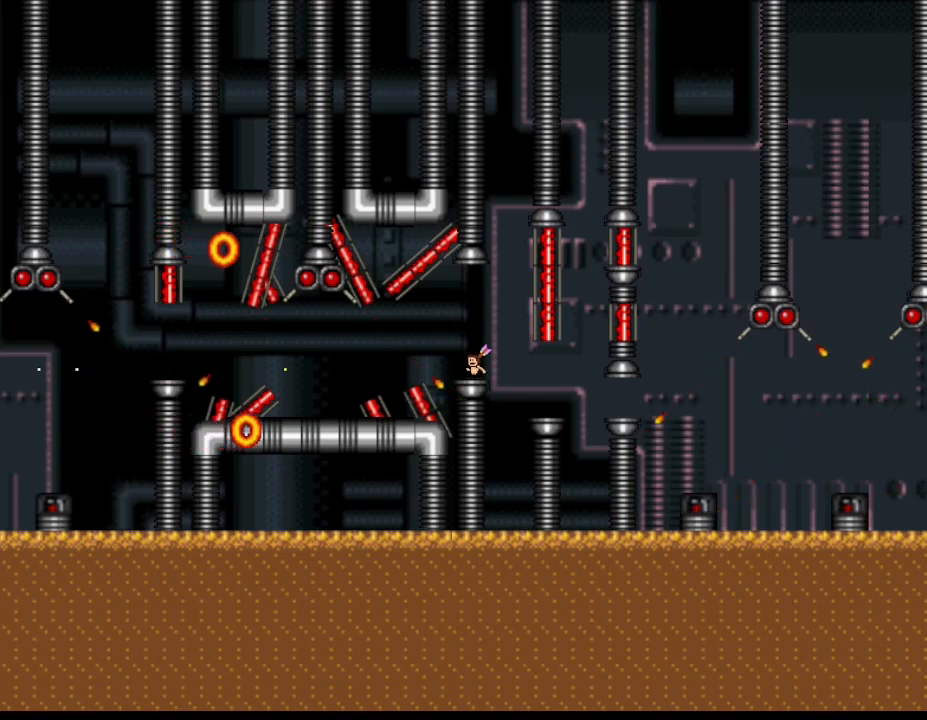
{"keys": ["left"], "events": [[367, "left", "down"]]}
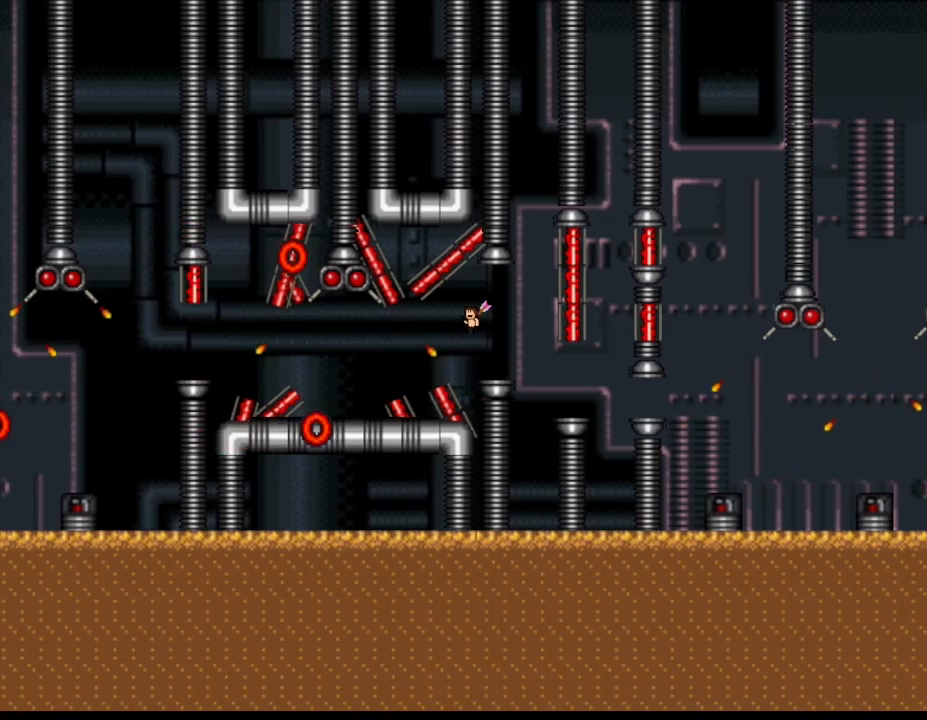
{"keys": ["left"], "events": []}
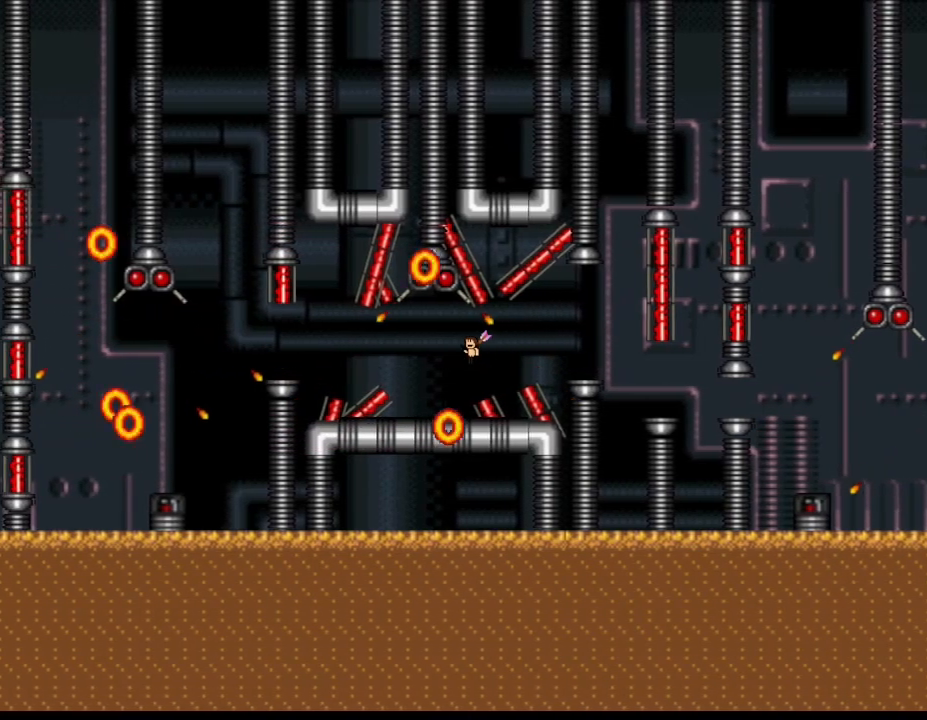
{"keys": [], "events": [[267, "left", "up"]]}
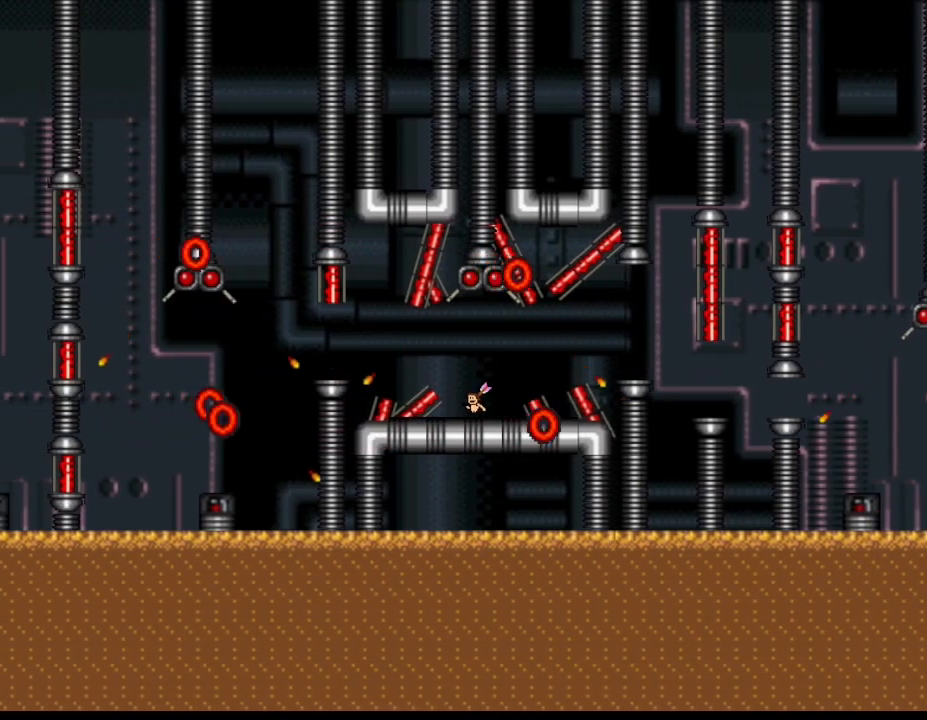
{"keys": [], "events": []}